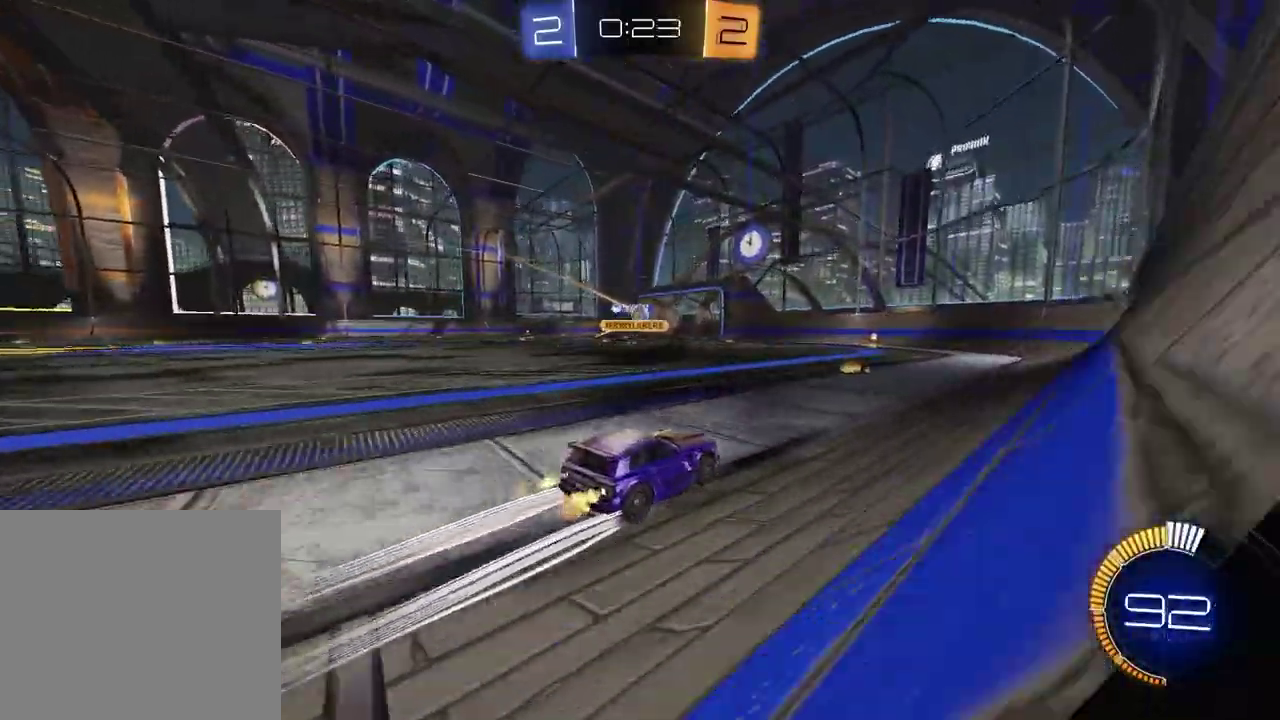
Gameplay with a controller (PlayStation layout); each line is a JSON object with the inputs held at the frame after it. "events" lists button and stick changes between this image and that frame as [ms after this image, input, new state], when the widget could be followed in between. Not read: L1 R1.
{"buttons": ["R2"], "left_stick": "left", "right_stick": "center", "events": [[133, "left_stick", "left"]]}
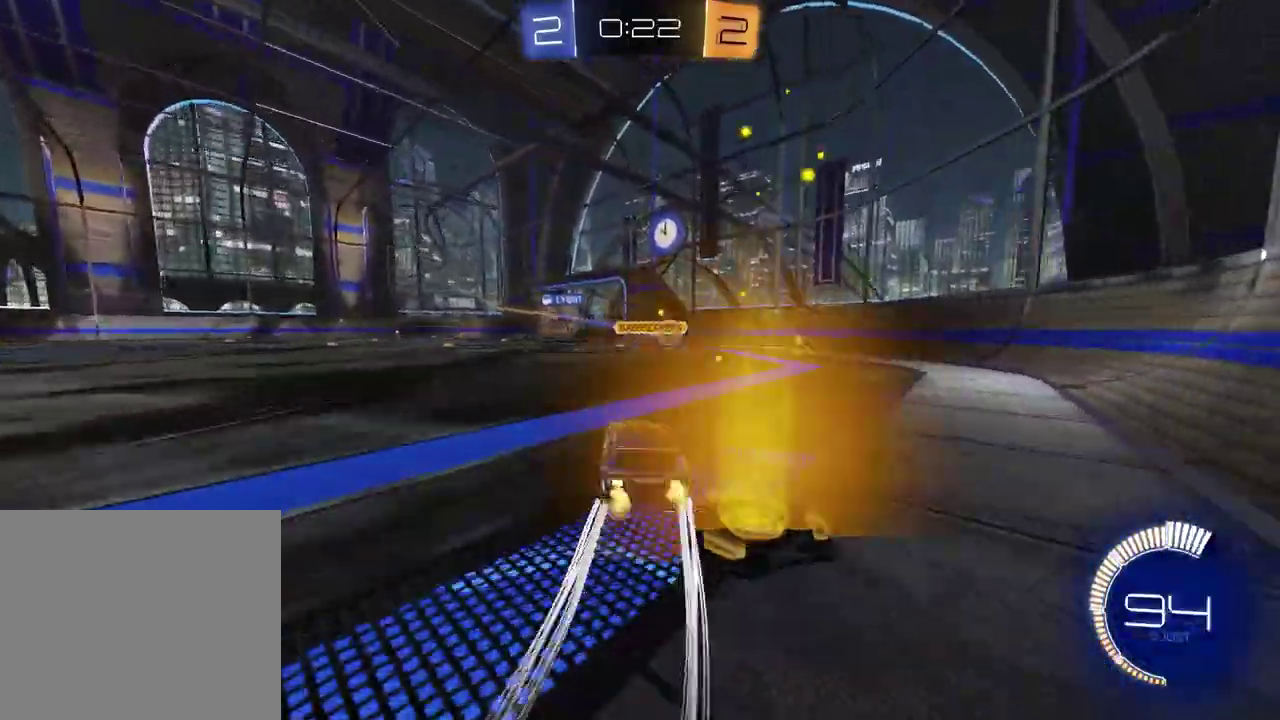
{"buttons": ["R2"], "left_stick": "right", "right_stick": "center", "events": [[17, "left_stick", "center"], [500, "left_stick", "right"]]}
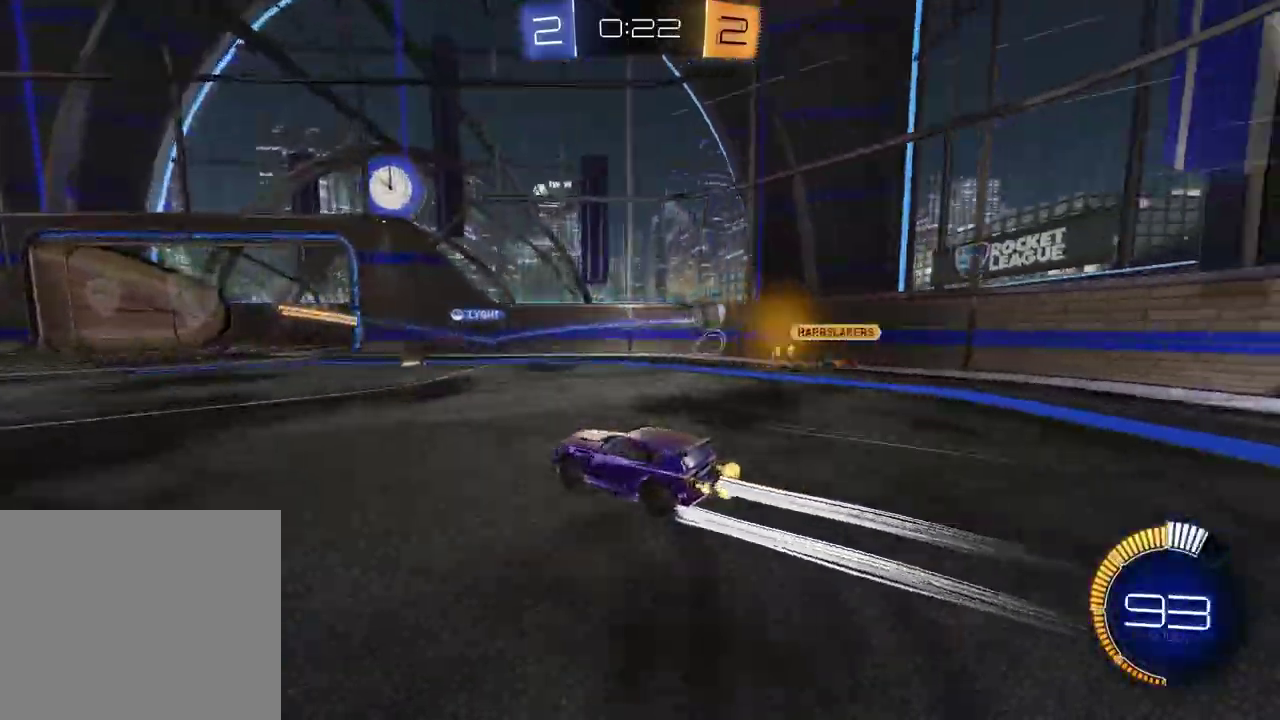
{"buttons": ["R2"], "left_stick": "center", "right_stick": "center", "events": [[167, "left_stick", "center"], [383, "left_stick", "right"], [467, "left_stick", "center"]]}
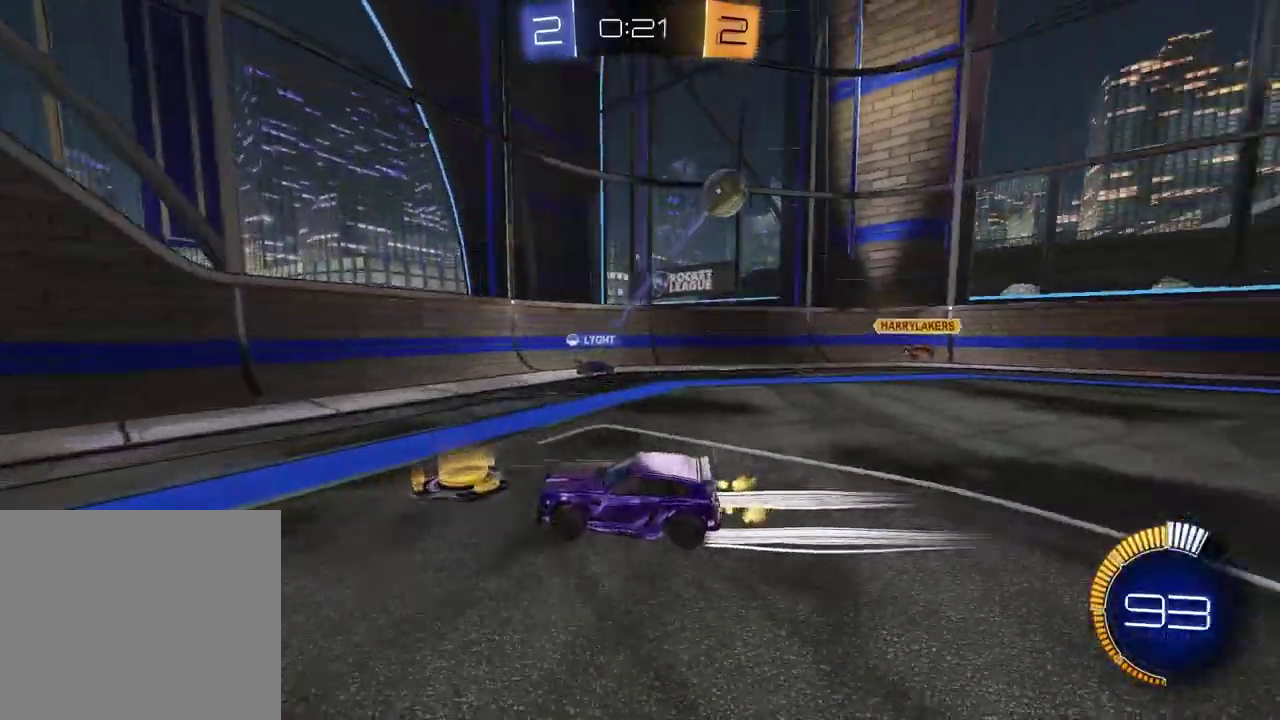
{"buttons": ["R2"], "left_stick": "left", "right_stick": "center", "events": [[33, "left_stick", "left"], [183, "left_stick", "center"], [367, "left_stick", "left"]]}
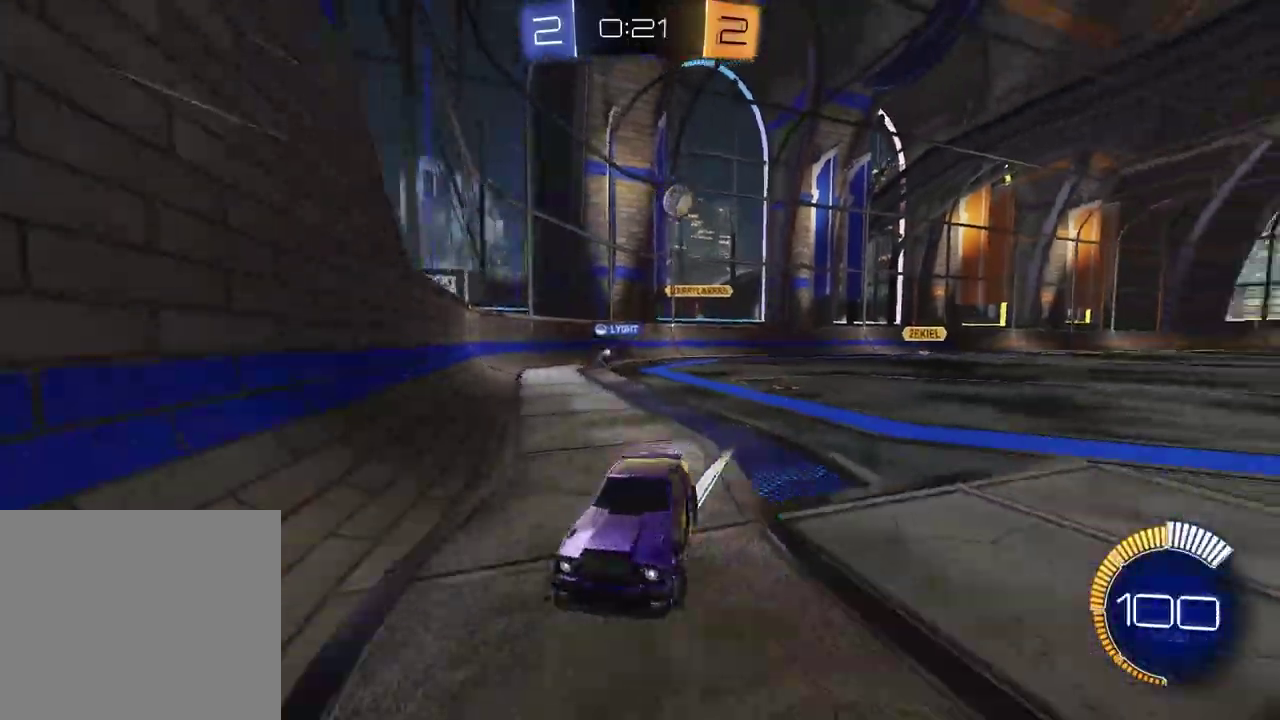
{"buttons": ["R2"], "left_stick": "left", "right_stick": "center", "events": [[17, "R2", "up"], [333, "R2", "down"]]}
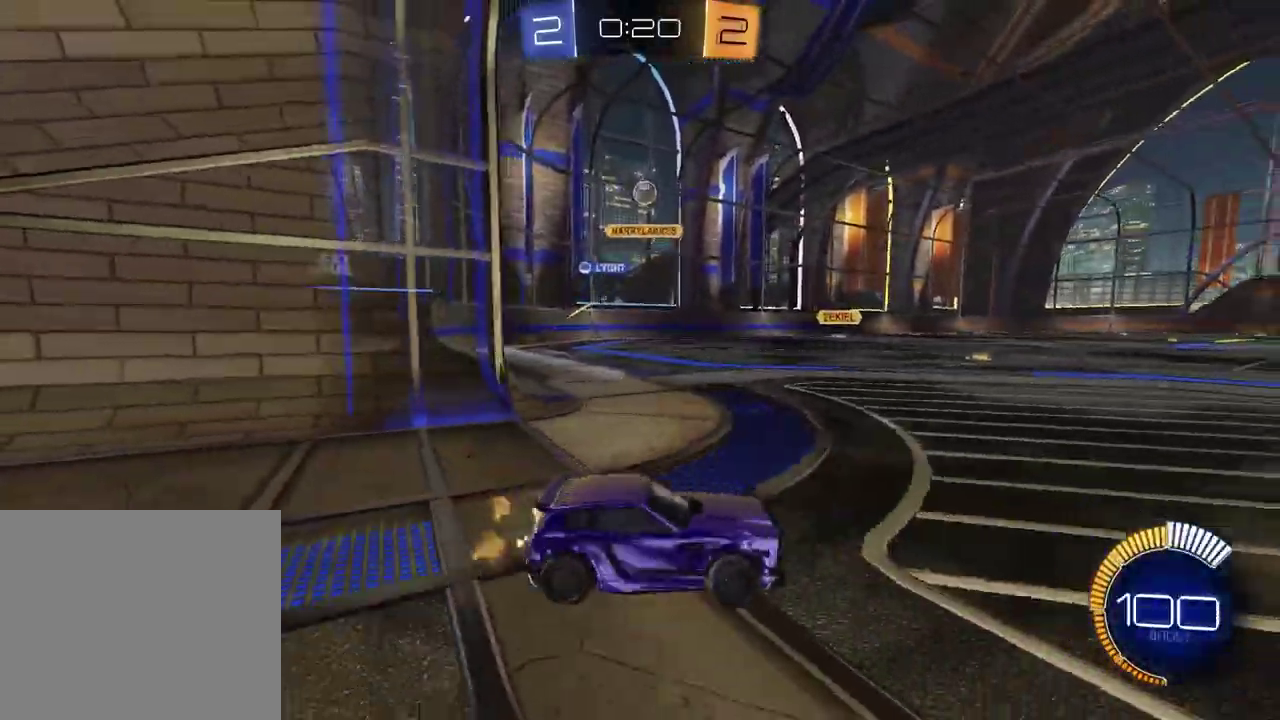
{"buttons": ["R2"], "left_stick": "up-right", "right_stick": "center"}
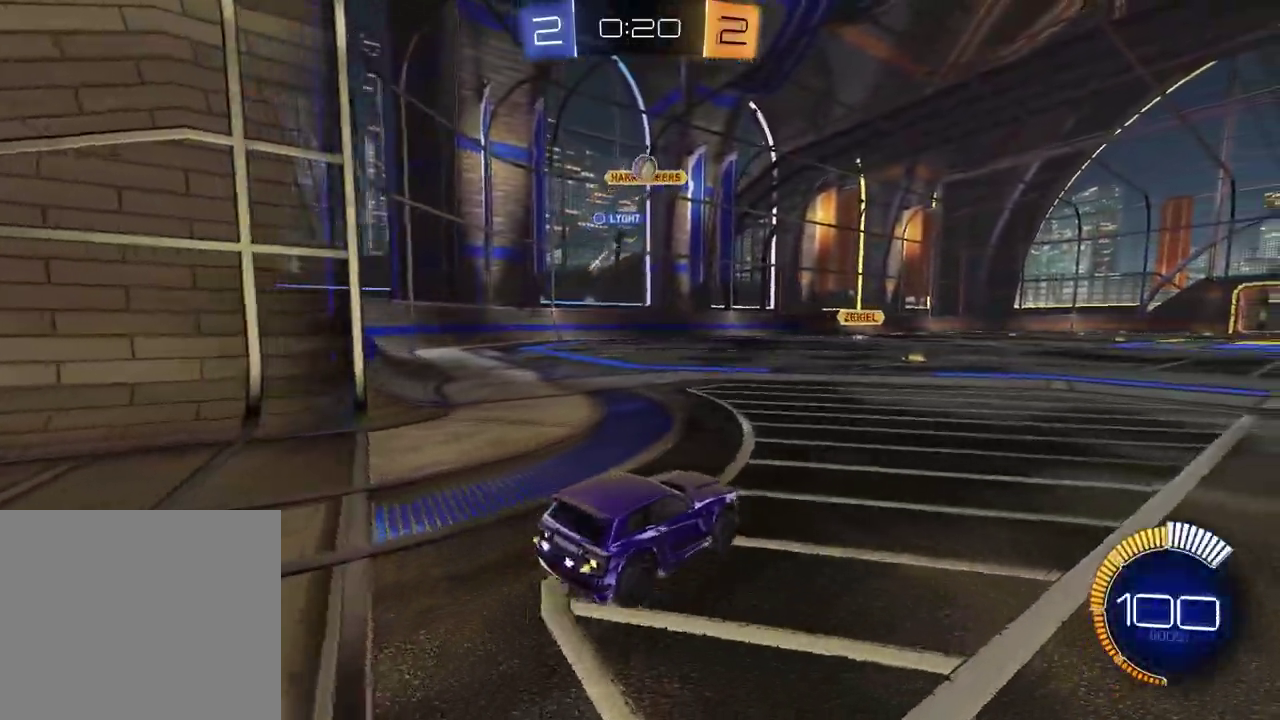
{"buttons": ["R2"], "left_stick": "right", "right_stick": "center"}
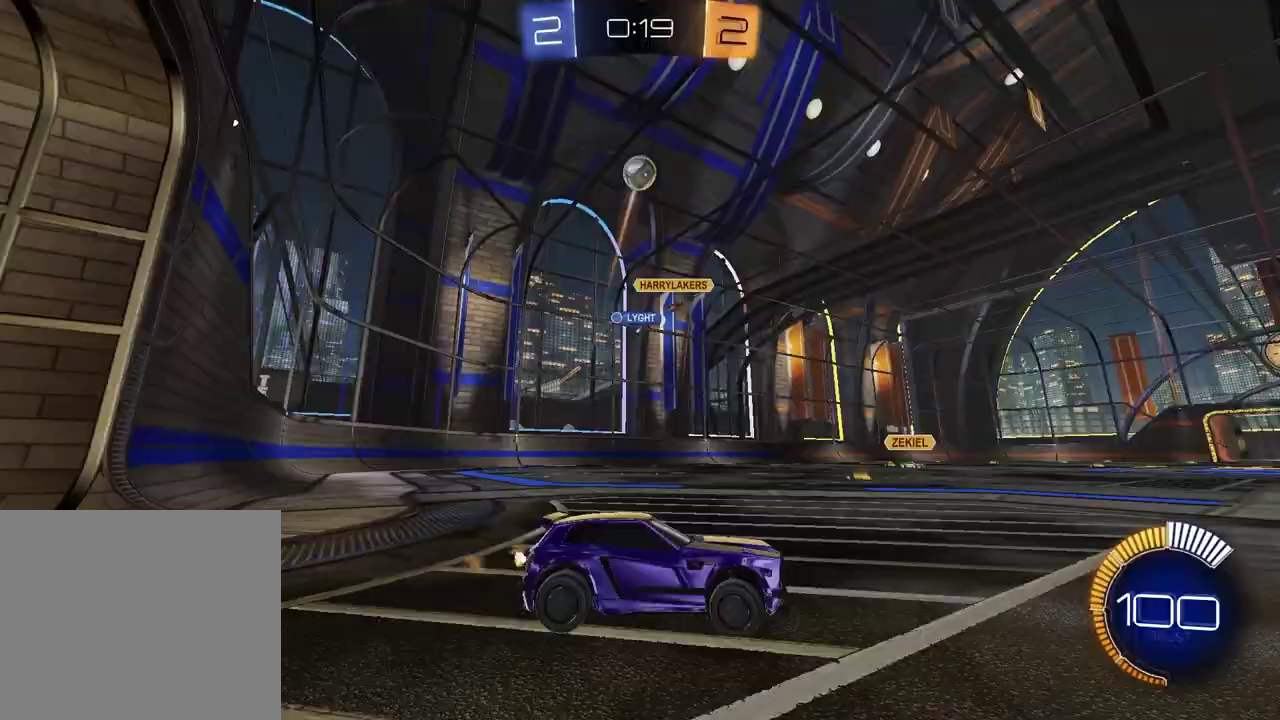
{"buttons": ["R2"], "left_stick": "center", "right_stick": "center", "events": [[267, "TRIANGLE", "down"], [383, "TRIANGLE", "up"], [383, "left_stick", "center"]]}
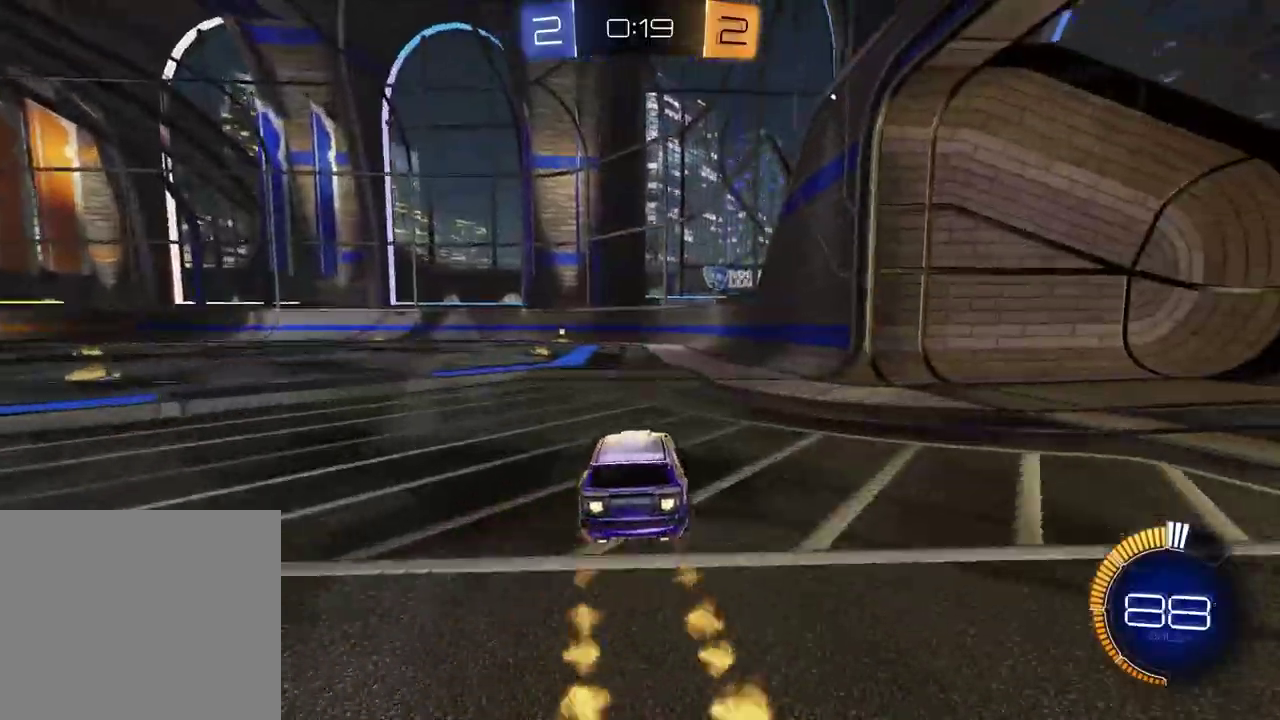
{"buttons": ["TRIANGLE", "R2"], "left_stick": "center", "right_stick": "center", "events": [[33, "left_stick", "left"], [183, "TRIANGLE", "down"], [183, "left_stick", "center"], [283, "TRIANGLE", "up"], [500, "TRIANGLE", "down"]]}
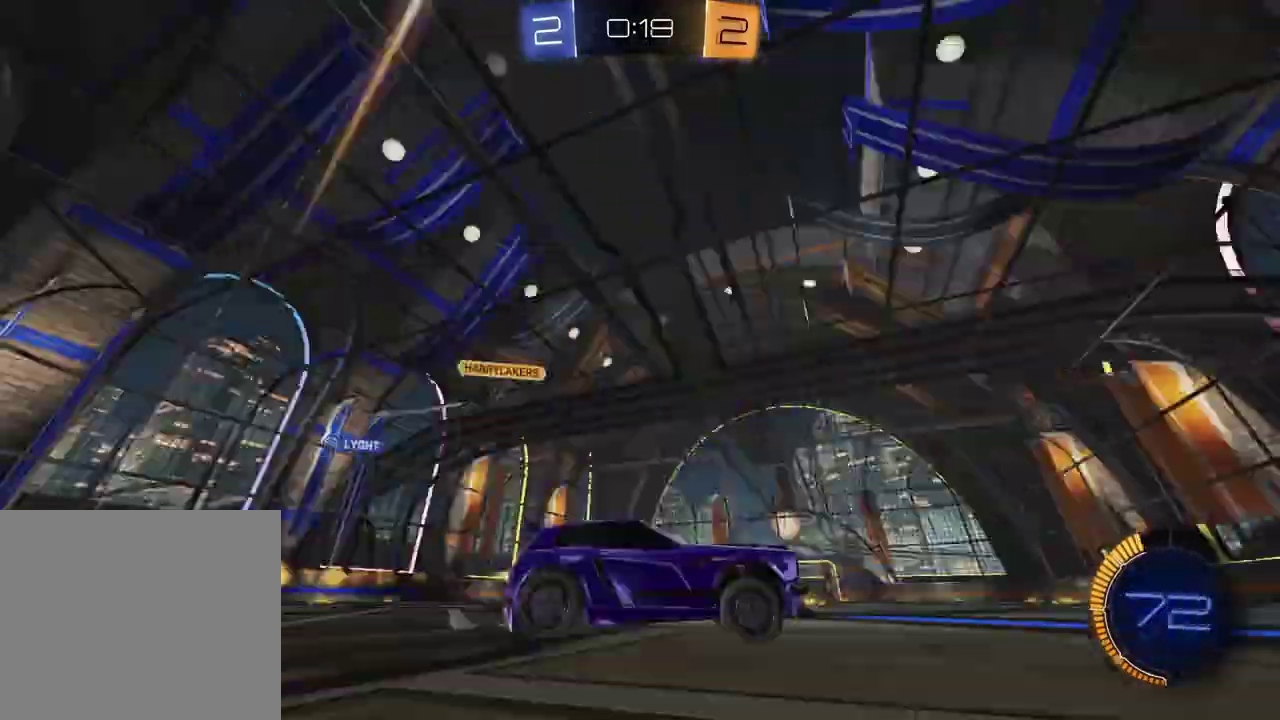
{"buttons": ["R2"], "left_stick": "up-right", "right_stick": "center", "events": [[83, "TRIANGLE", "up"], [117, "left_stick", "up-right"], [200, "left_stick", "center"], [500, "left_stick", "up-right"]]}
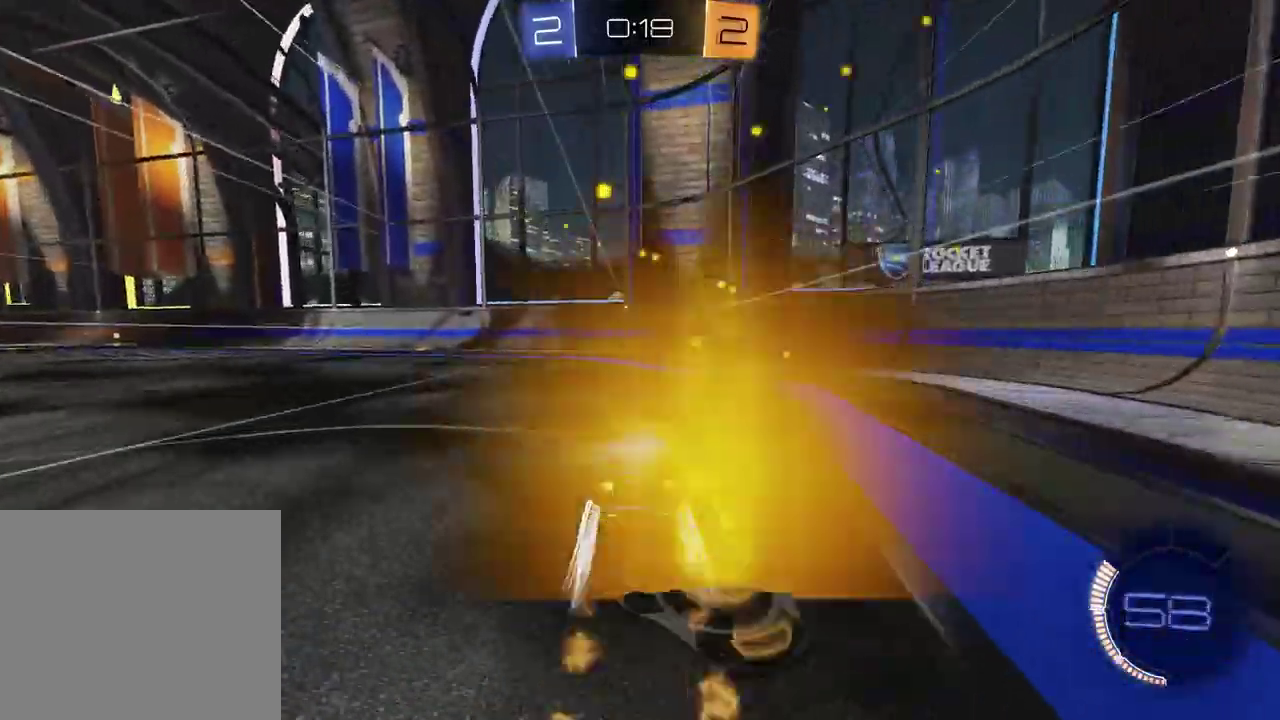
{"buttons": ["R2"], "left_stick": "right", "right_stick": "center", "events": [[50, "TRIANGLE", "down"], [83, "left_stick", "center"], [117, "TRIANGLE", "up"], [233, "left_stick", "right"]]}
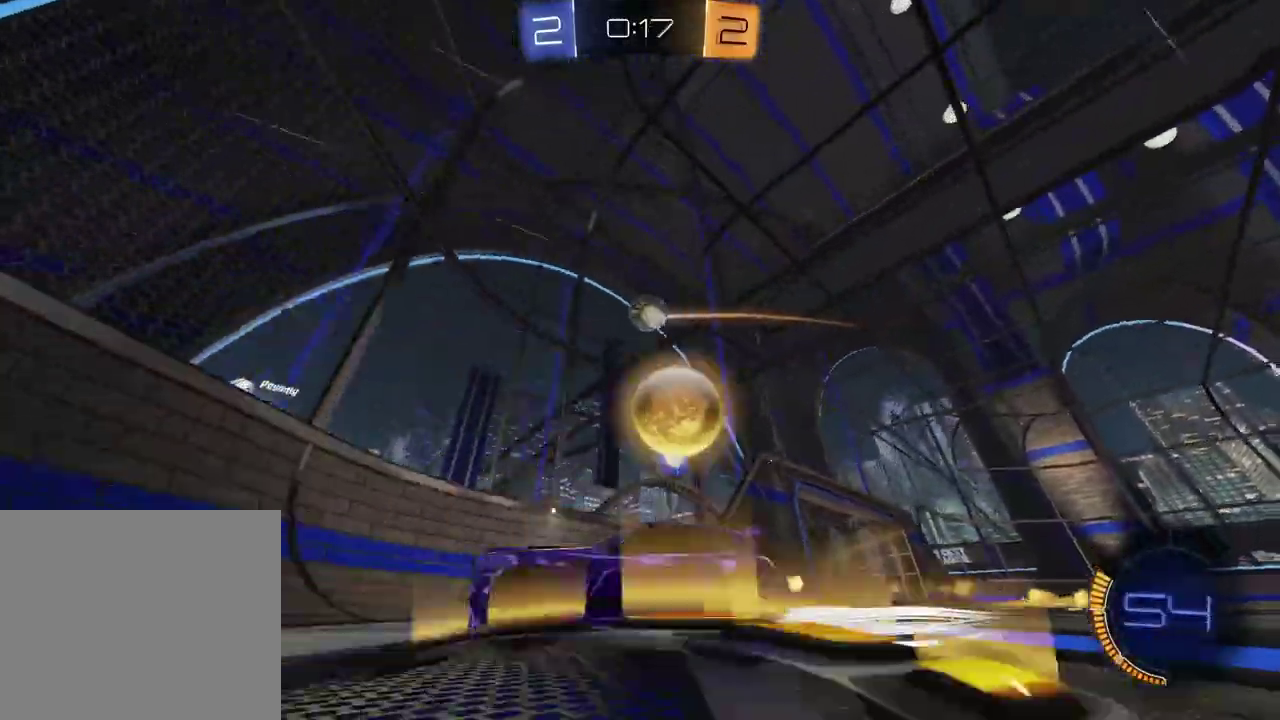
{"buttons": ["R2"], "left_stick": "right", "right_stick": "center", "events": []}
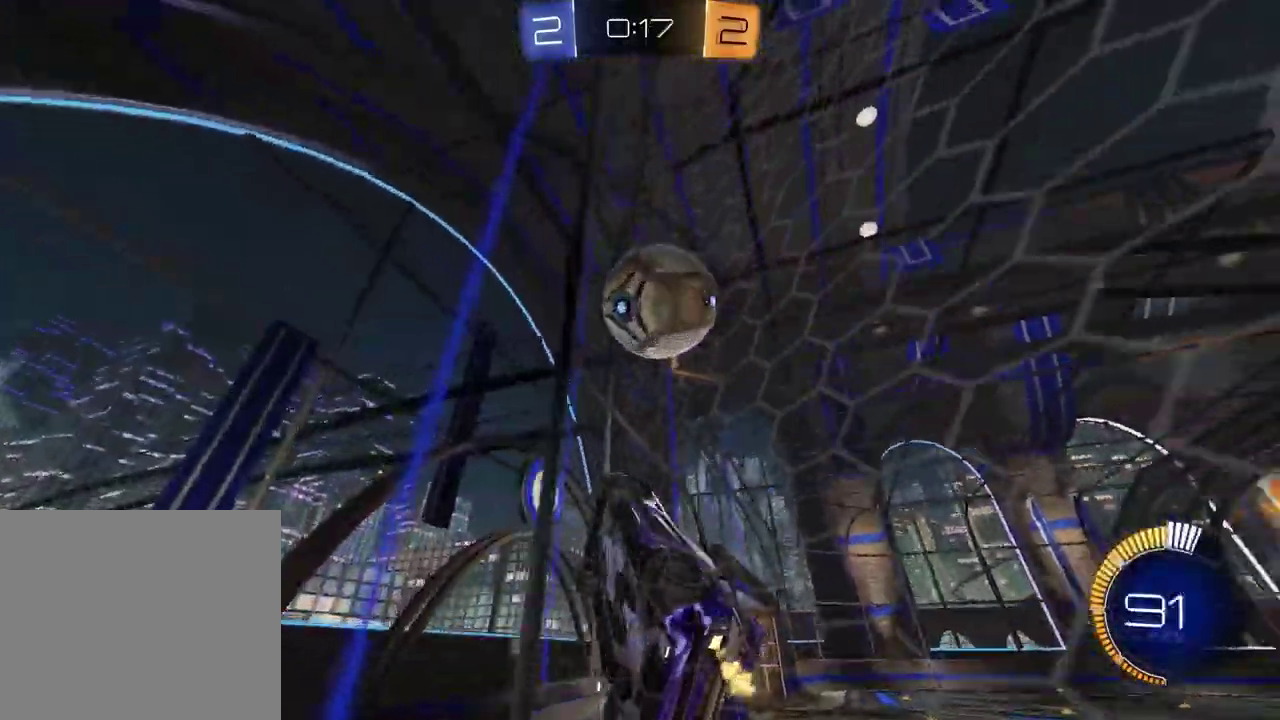
{"buttons": ["R2"], "left_stick": "center", "right_stick": "center", "events": [[450, "left_stick", "center"]]}
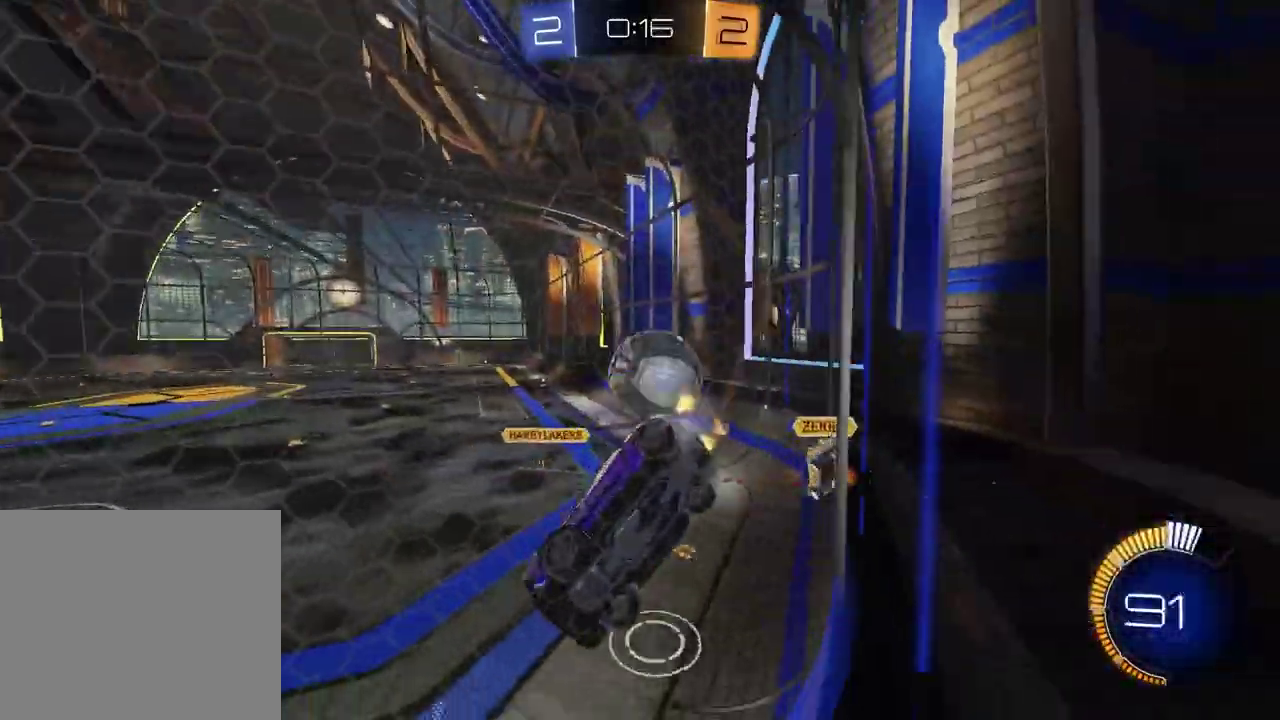
{"buttons": ["R2"], "left_stick": "left", "right_stick": "center", "events": [[117, "left_stick", "right"], [233, "left_stick", "left"]]}
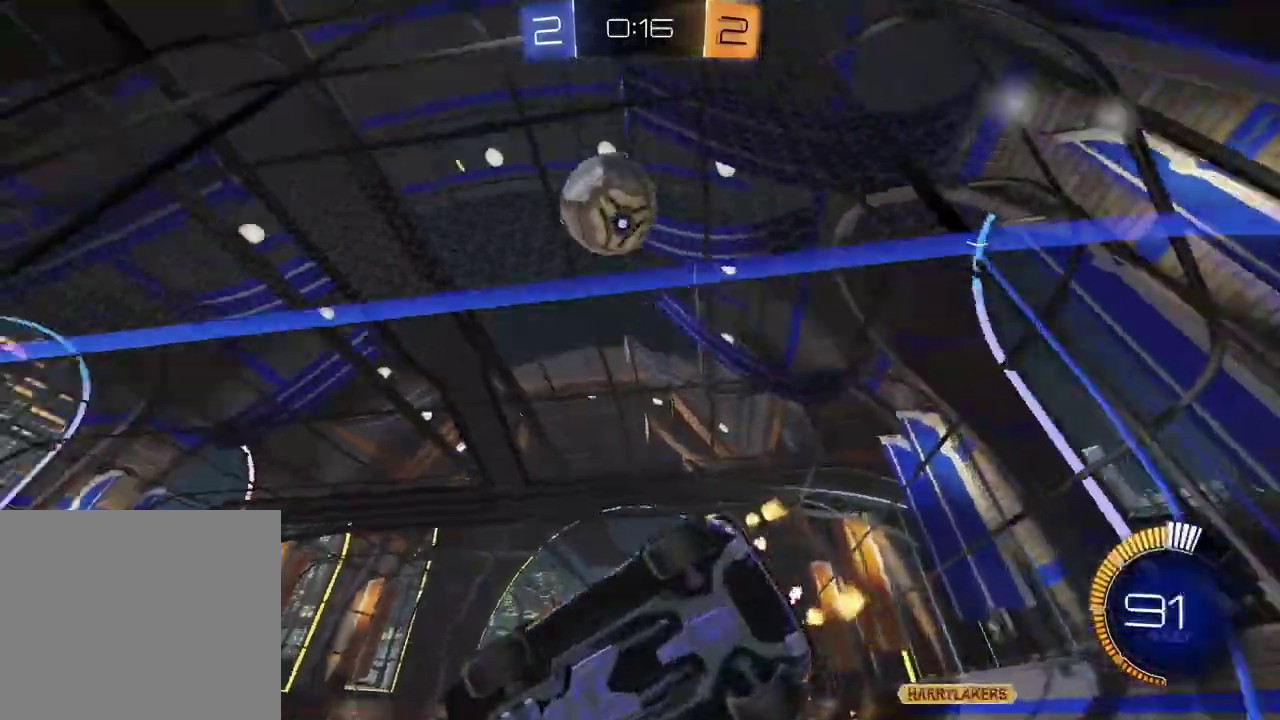
{"buttons": ["R2"], "left_stick": "center", "right_stick": "center", "events": [[133, "TRIANGLE", "down"], [250, "TRIANGLE", "up"], [383, "TRIANGLE", "down"], [417, "left_stick", "center"], [483, "TRIANGLE", "up"]]}
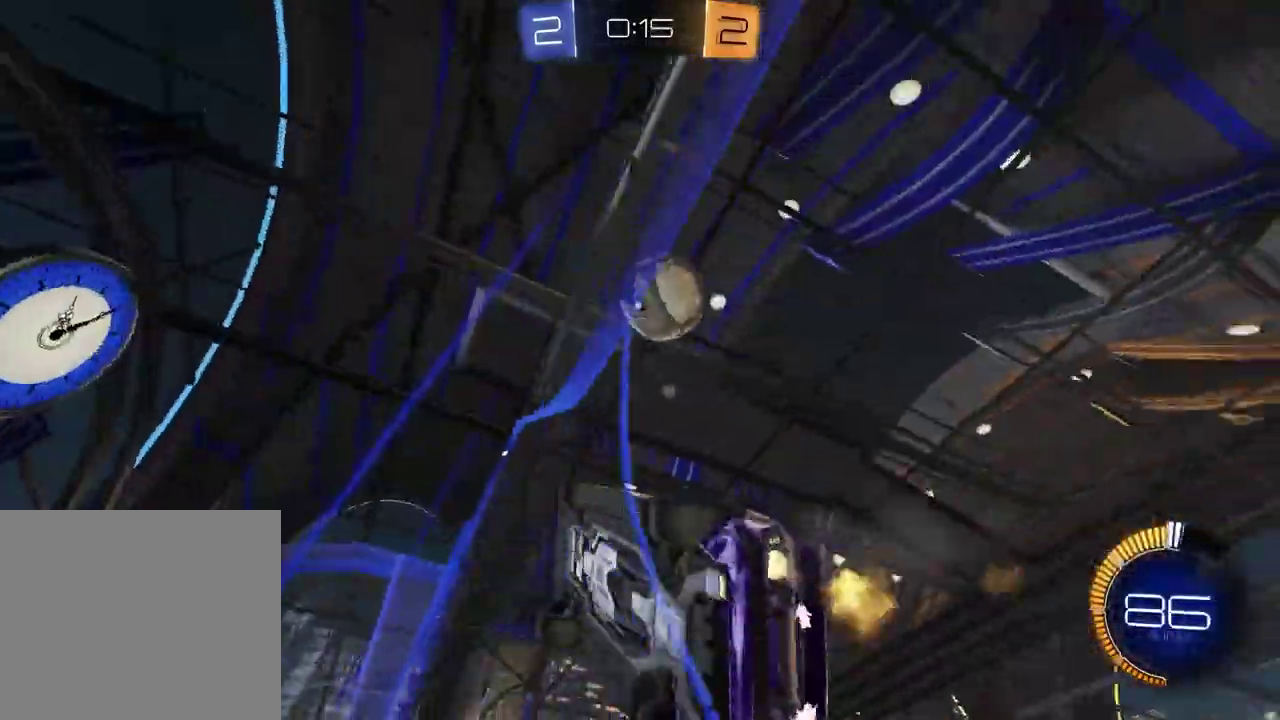
{"buttons": ["CROSS"], "left_stick": "down", "right_stick": "center", "events": [[50, "left_stick", "down-left"], [233, "left_stick", "center"], [333, "left_stick", "down-left"], [350, "CROSS", "down"], [400, "left_stick", "down"], [483, "R2", "up"]]}
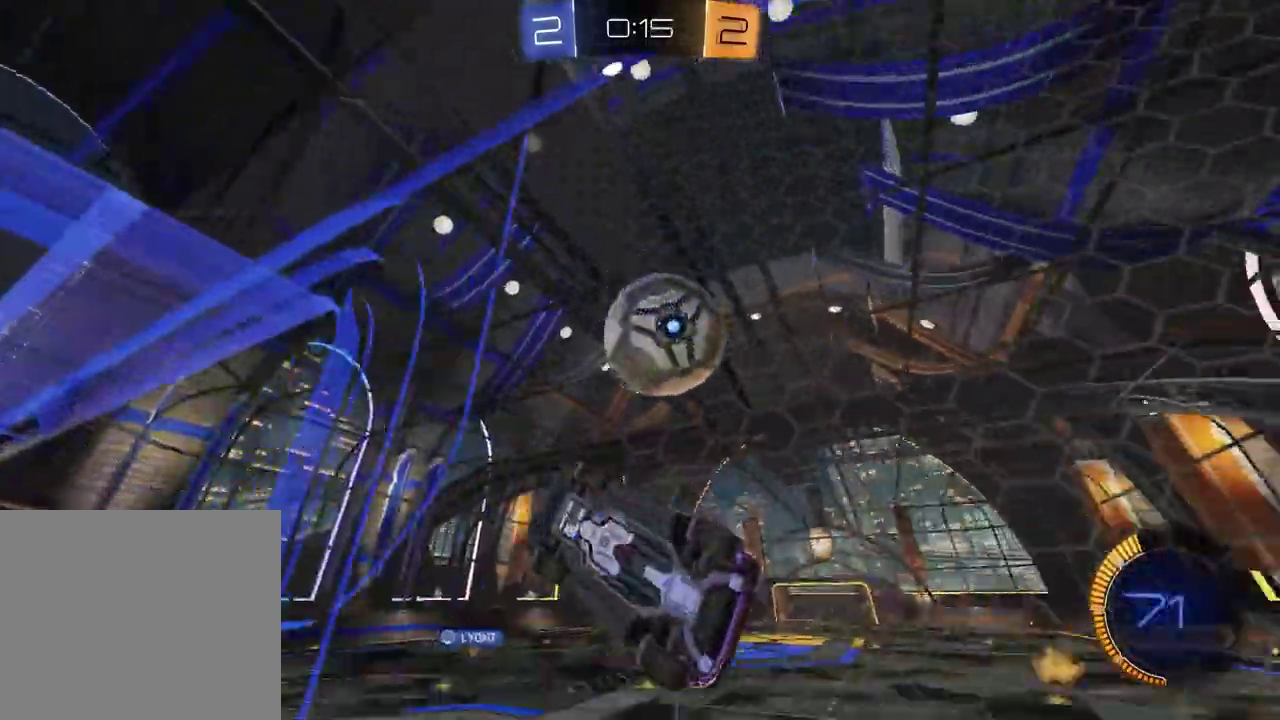
{"buttons": [], "left_stick": "center", "right_stick": "center", "events": [[17, "CROSS", "up"], [67, "R2", "down"], [67, "left_stick", "right"], [100, "CROSS", "down"], [283, "CROSS", "up"], [333, "R2", "up"], [417, "left_stick", "center"]]}
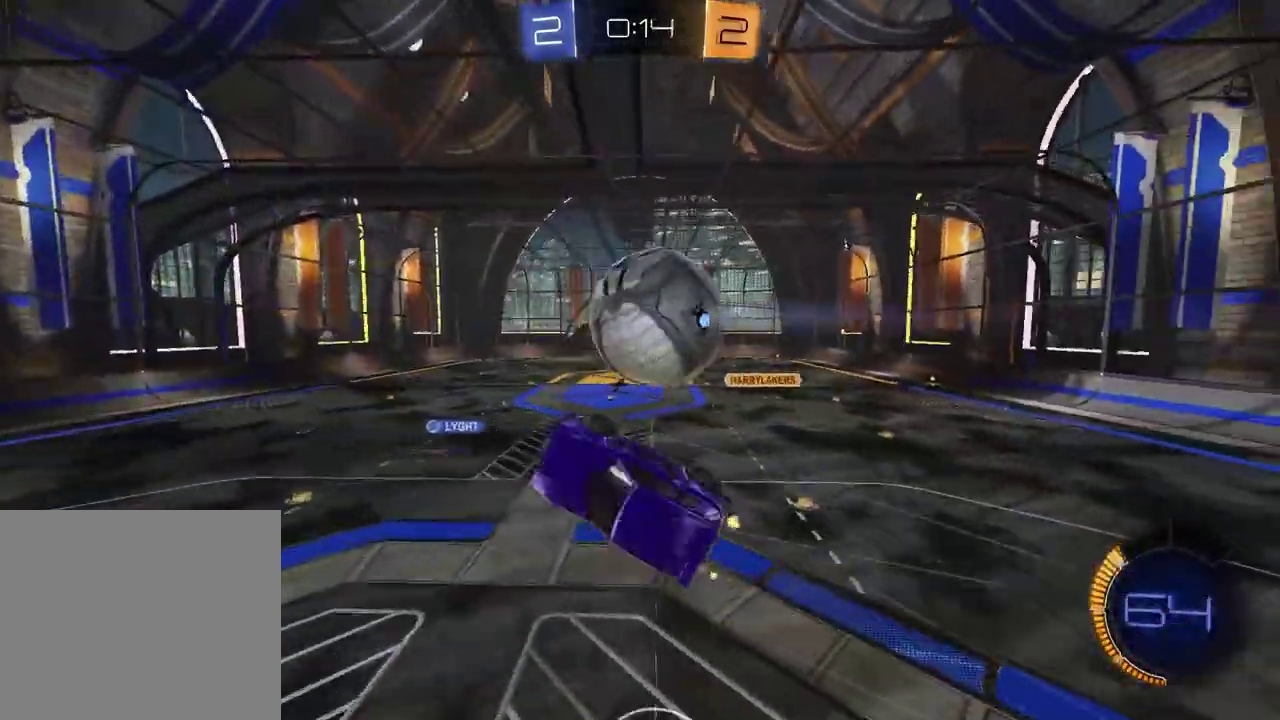
{"buttons": [], "left_stick": "down-right", "right_stick": "center", "events": [[133, "left_stick", "down-left"], [283, "left_stick", "right"], [500, "left_stick", "down-right"]]}
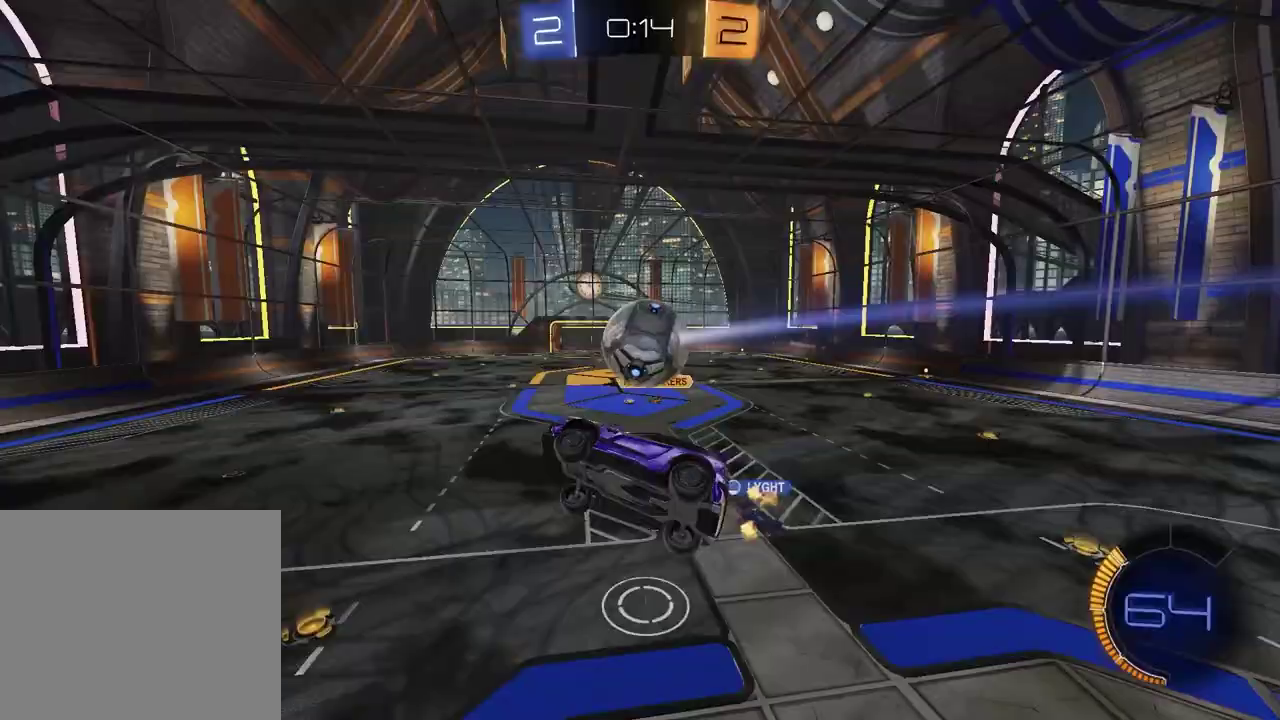
{"buttons": ["R2"], "left_stick": "center", "right_stick": "center", "events": [[83, "left_stick", "left"], [267, "R2", "down"], [283, "left_stick", "center"]]}
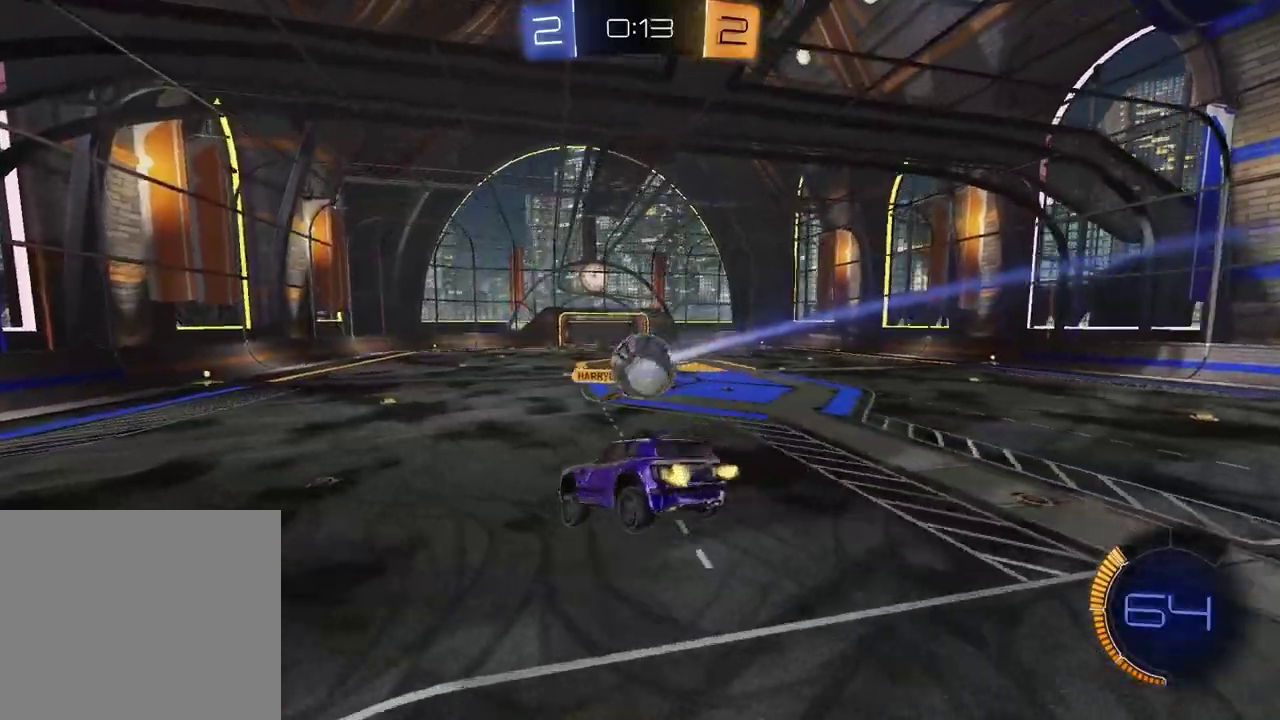
{"buttons": ["R2"], "left_stick": "center", "right_stick": "center", "events": [[250, "left_stick", "left"], [500, "left_stick", "center"]]}
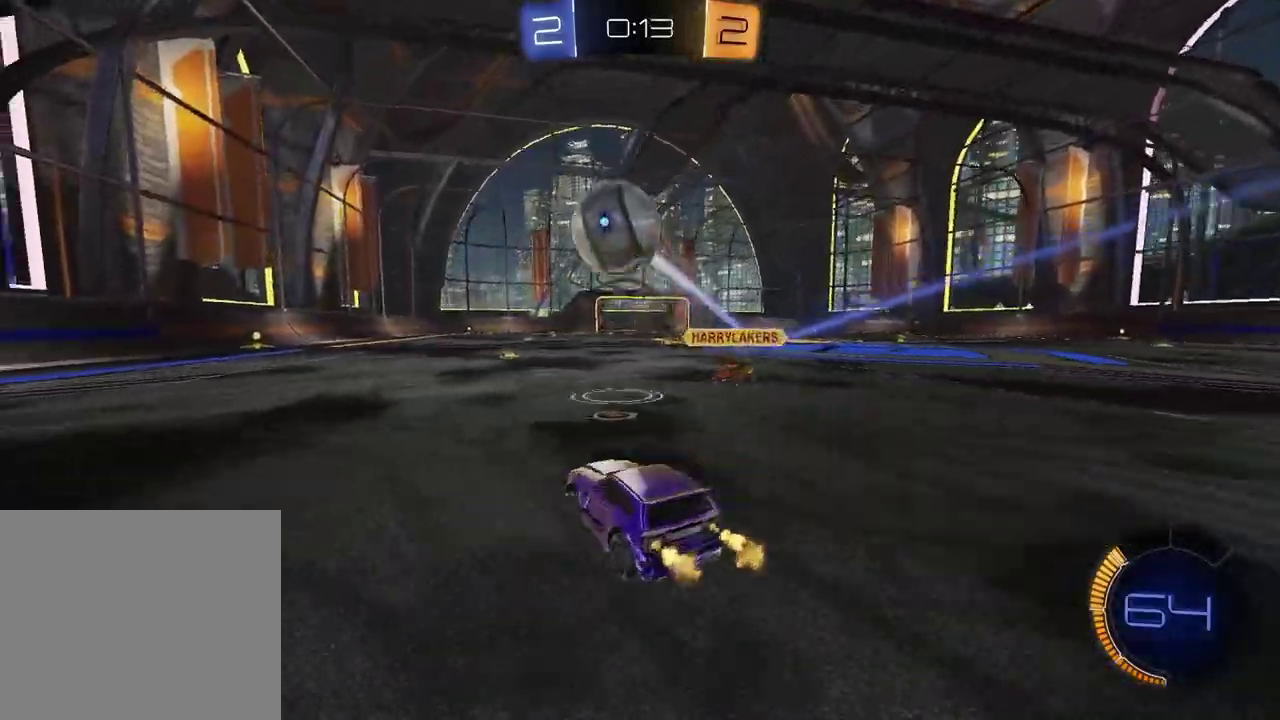
{"buttons": ["R2"], "left_stick": "center", "right_stick": "center", "events": [[150, "TRIANGLE", "down"], [217, "left_stick", "left"], [267, "TRIANGLE", "up"], [333, "left_stick", "center"]]}
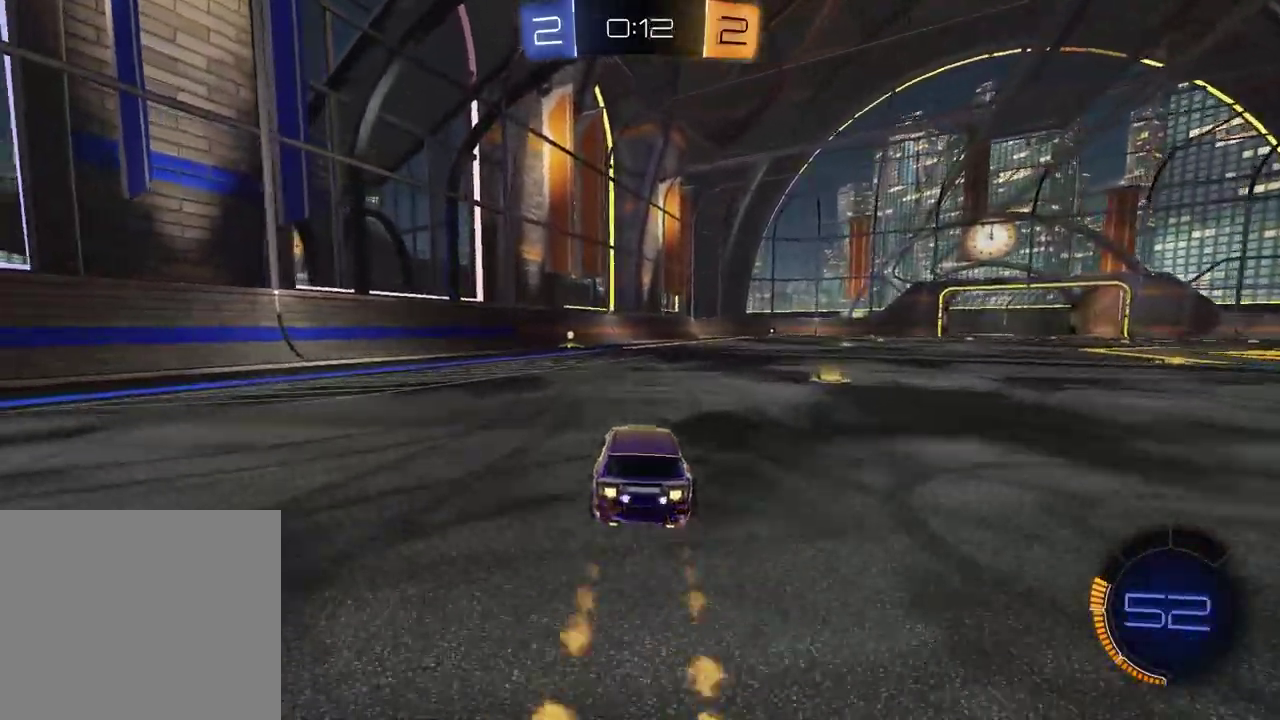
{"buttons": ["R2"], "left_stick": "center", "right_stick": "center", "events": [[100, "left_stick", "left"], [150, "TRIANGLE", "down"], [200, "left_stick", "center"], [267, "TRIANGLE", "up"]]}
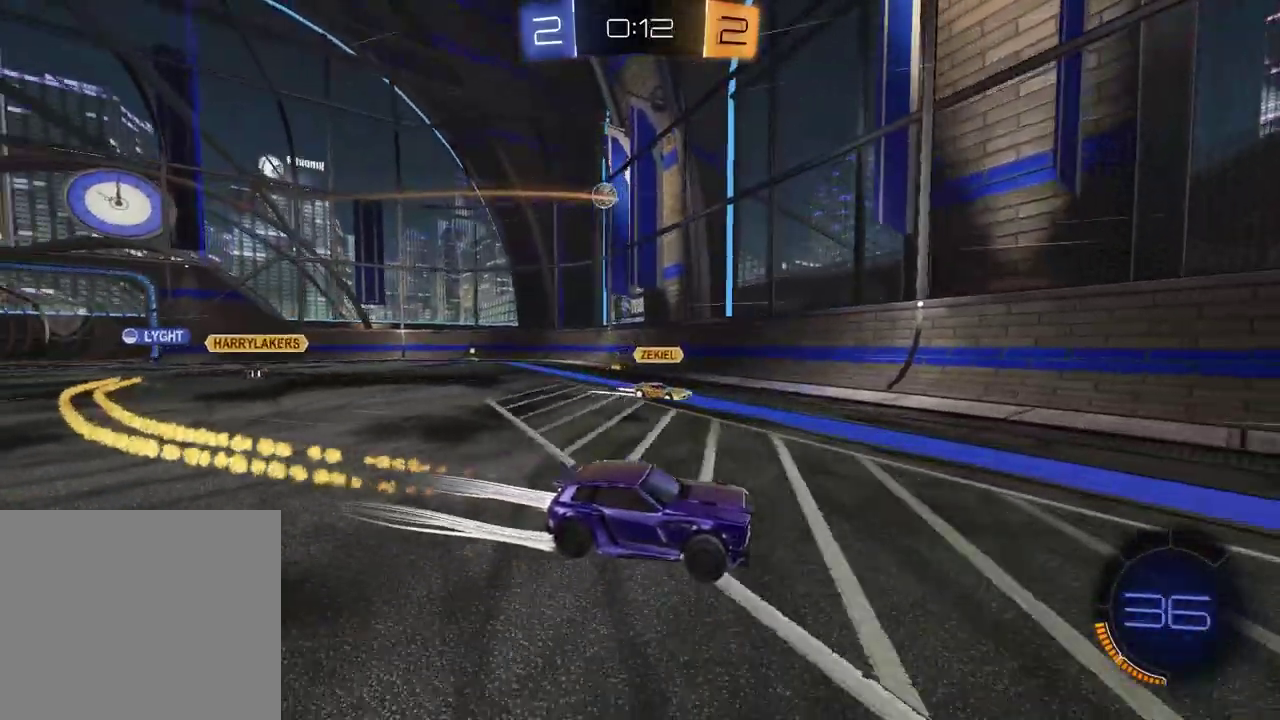
{"buttons": ["R2"], "left_stick": "center", "right_stick": "center", "events": [[183, "left_stick", "right"], [333, "left_stick", "center"]]}
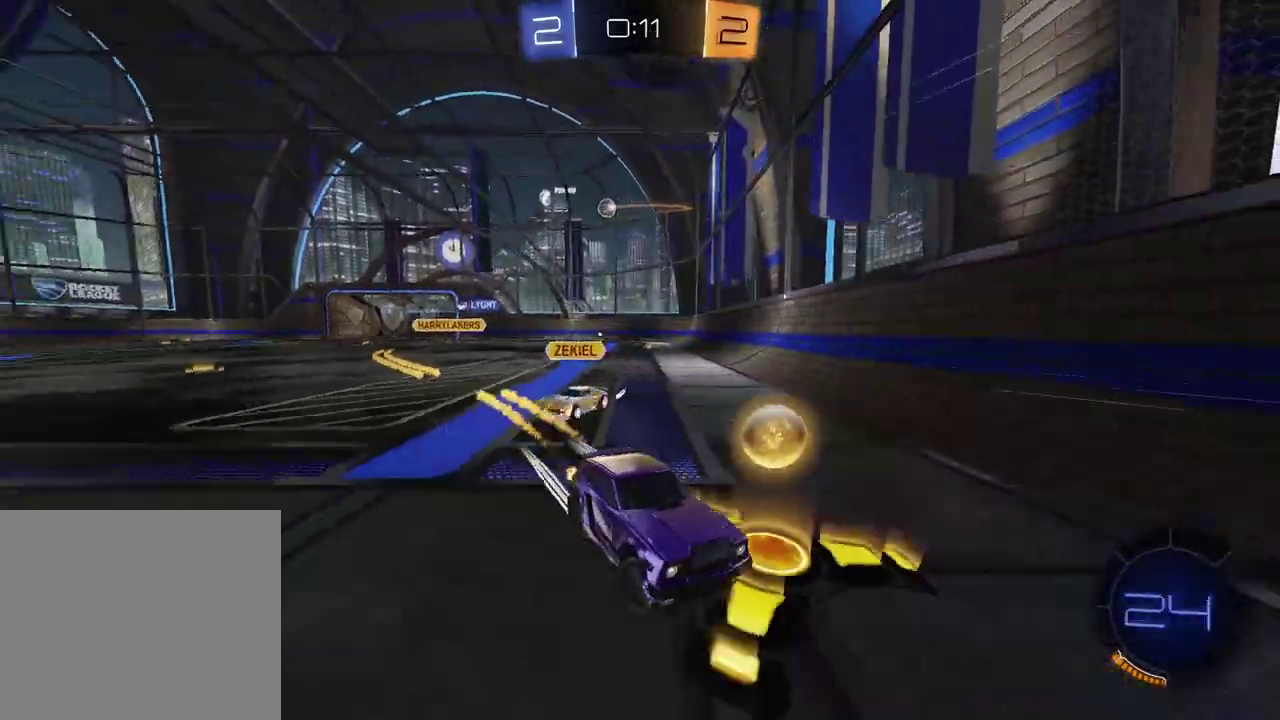
{"buttons": ["R2"], "left_stick": "right", "right_stick": "center", "events": [[67, "left_stick", "right"]]}
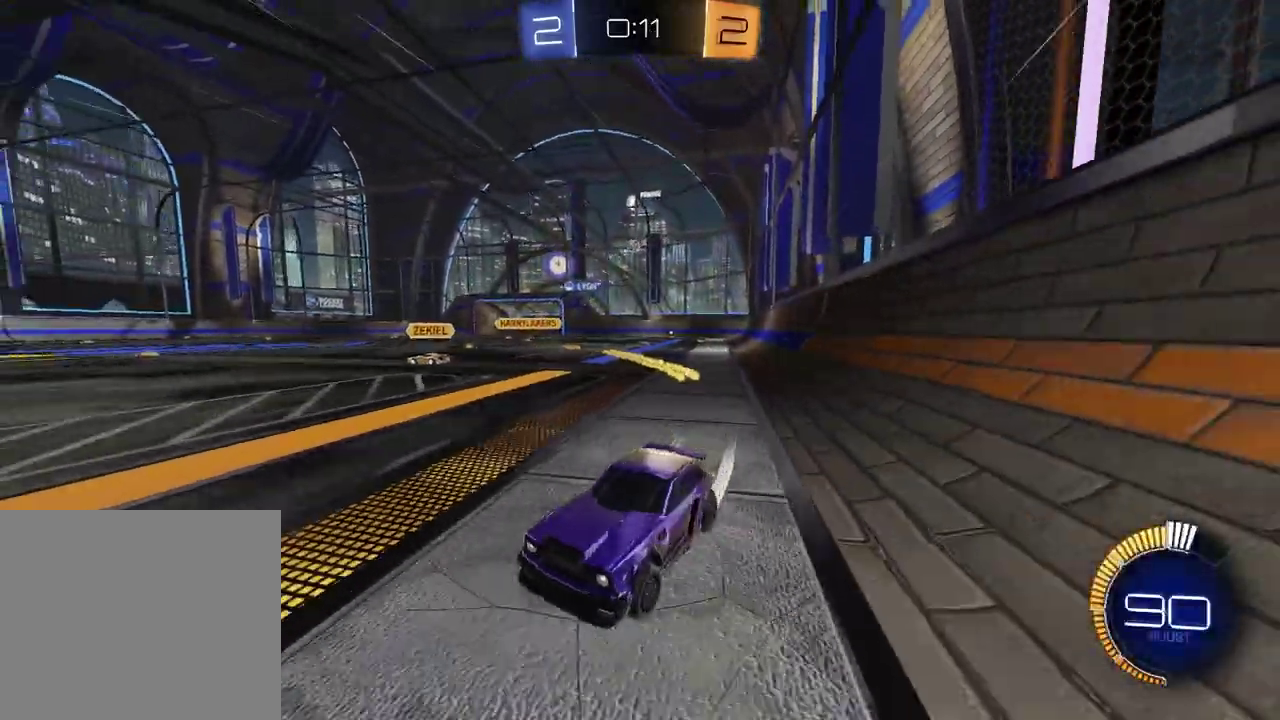
{"buttons": ["R2"], "left_stick": "right", "right_stick": "center", "events": []}
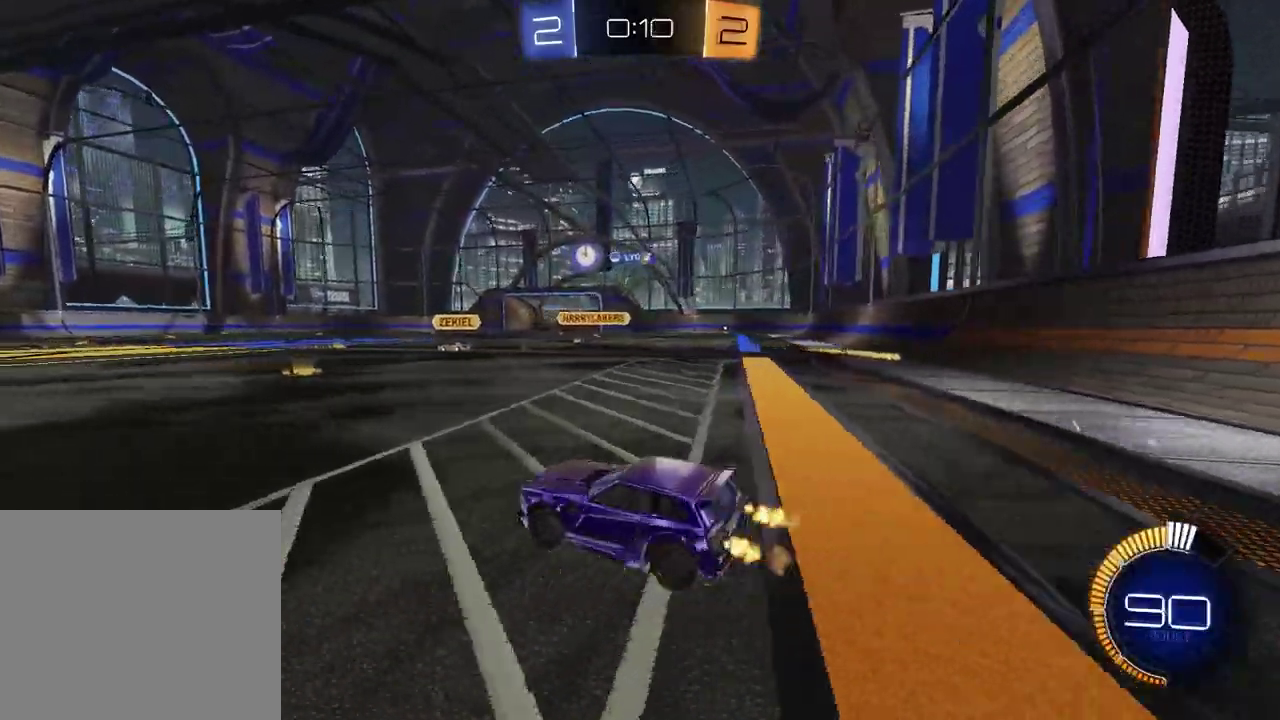
{"buttons": [], "left_stick": "right", "right_stick": "center", "events": [[417, "R2", "up"]]}
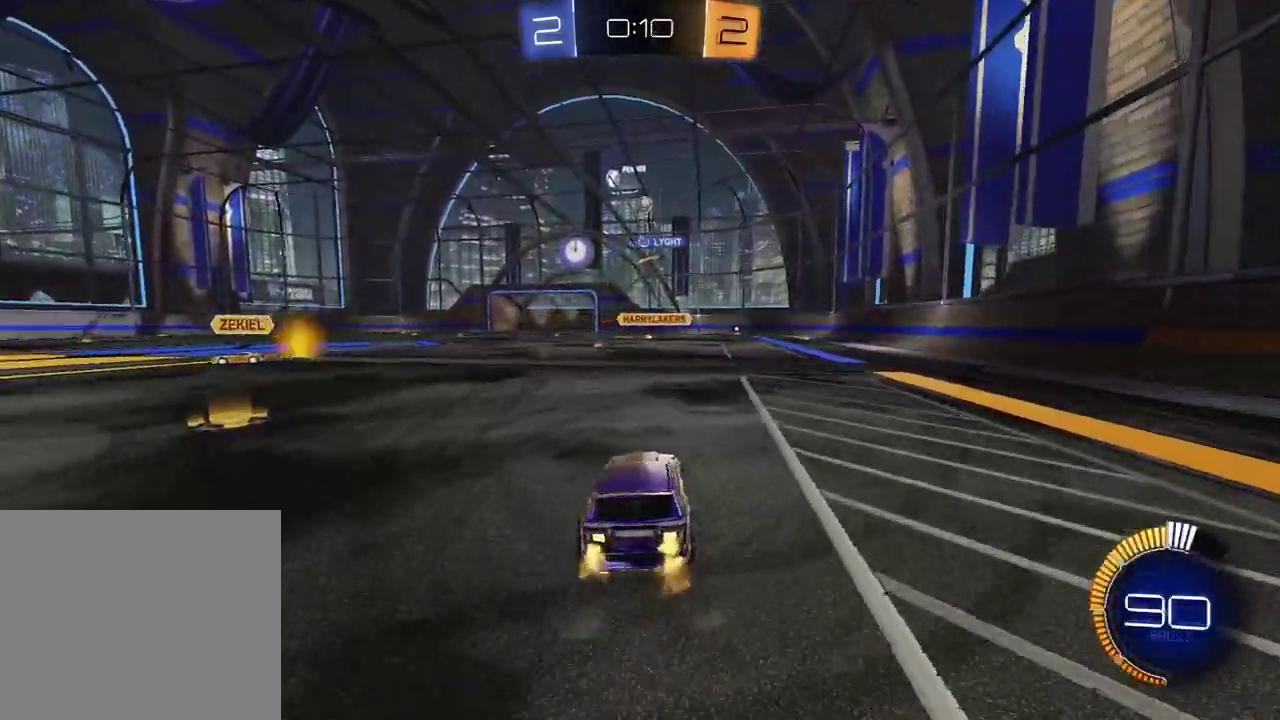
{"buttons": [], "left_stick": "left", "right_stick": "center", "events": [[117, "left_stick", "center"], [467, "left_stick", "left"]]}